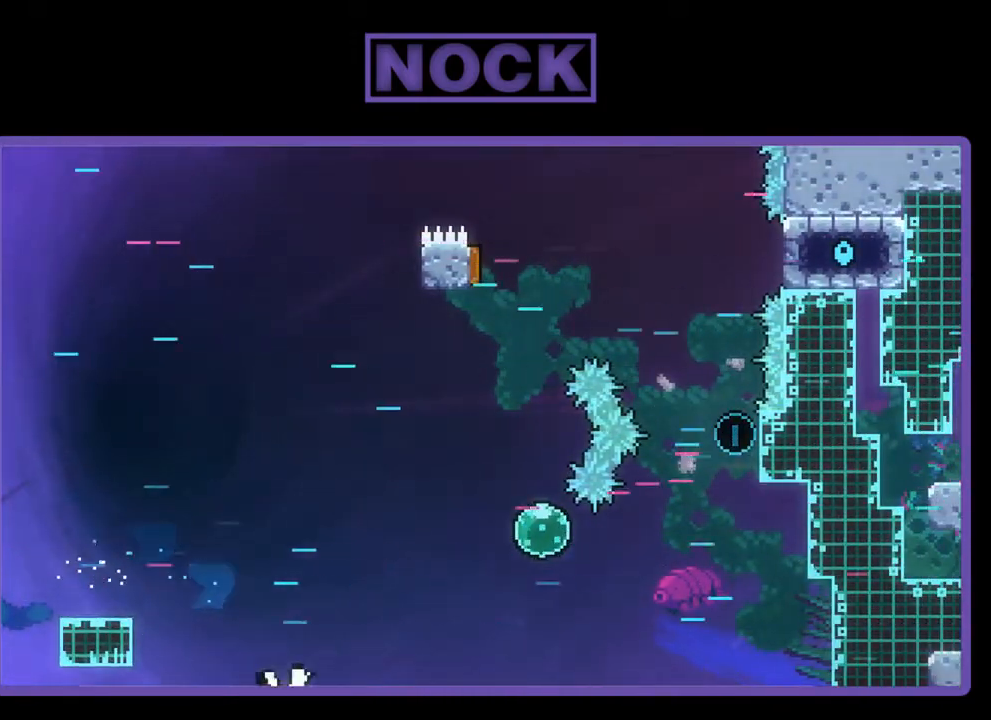
Gameplay with a controller (PlayStation layout); each line is a JSON object with the inputs held at the frame after it. "events" lists button and stick changes between this image and that frame as [ms after this image, input, new state], when the widget could be followed in between. Not read: right_stick.
{"buttons": [], "left_stick": "center", "events": [[100, "R2", "up"], [233, "DPAD_RIGHT", "up"]]}
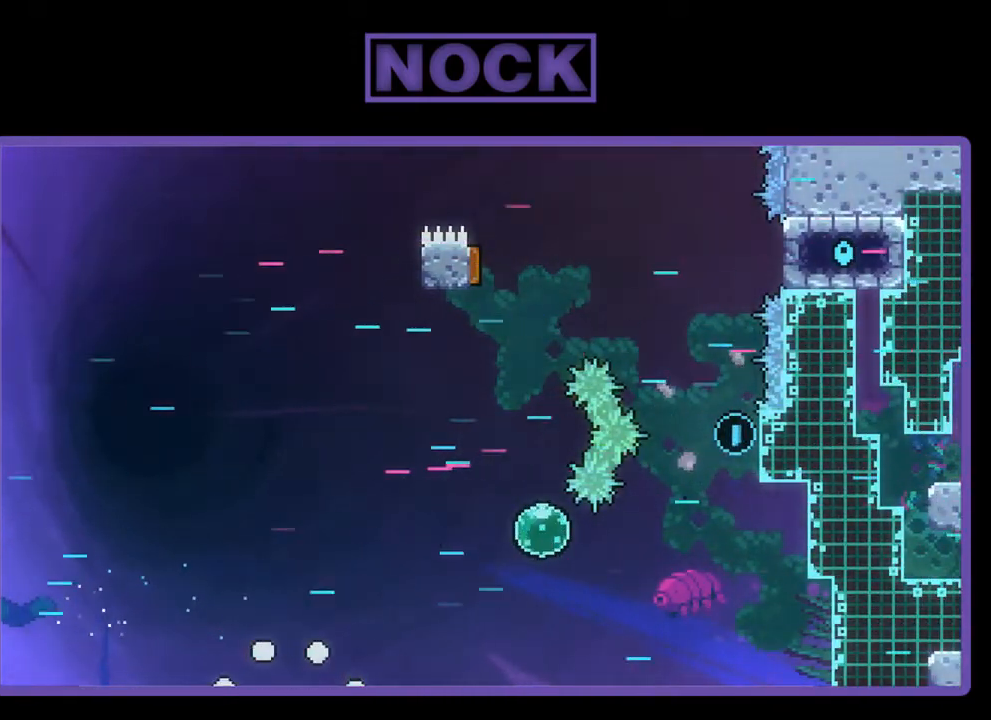
{"buttons": ["R2"], "left_stick": "center", "events": [[367, "R2", "down"]]}
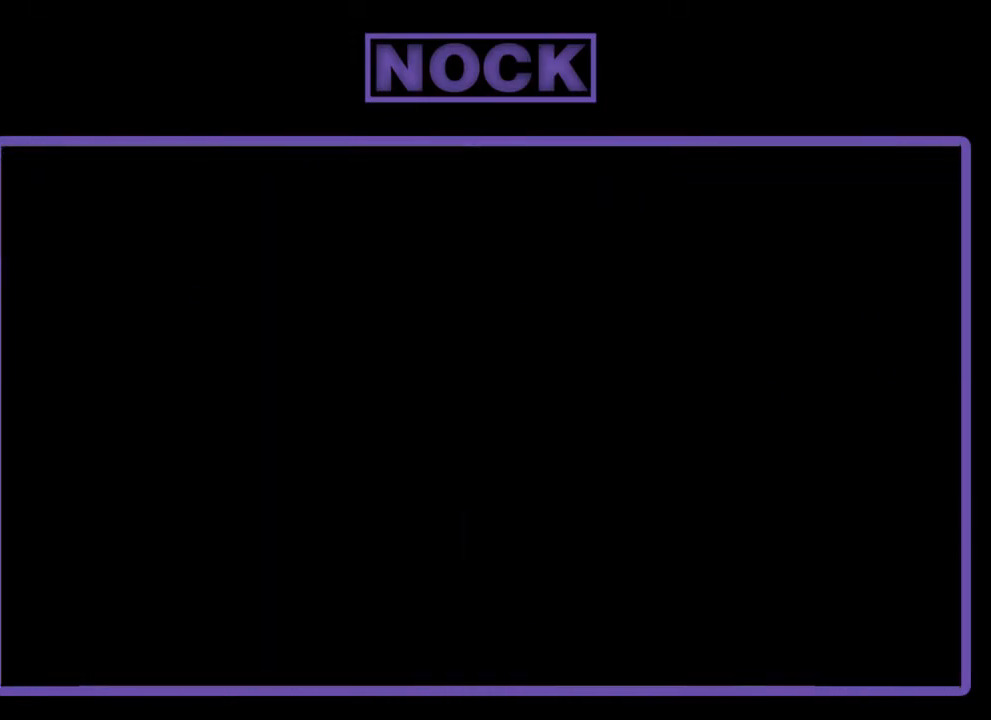
{"buttons": ["R2", "DPAD_DOWN", "DPAD_RIGHT"], "left_stick": "center", "events": [[300, "DPAD_RIGHT", "down"], [400, "DPAD_RIGHT", "up"], [467, "DPAD_DOWN", "down"], [467, "DPAD_RIGHT", "down"]]}
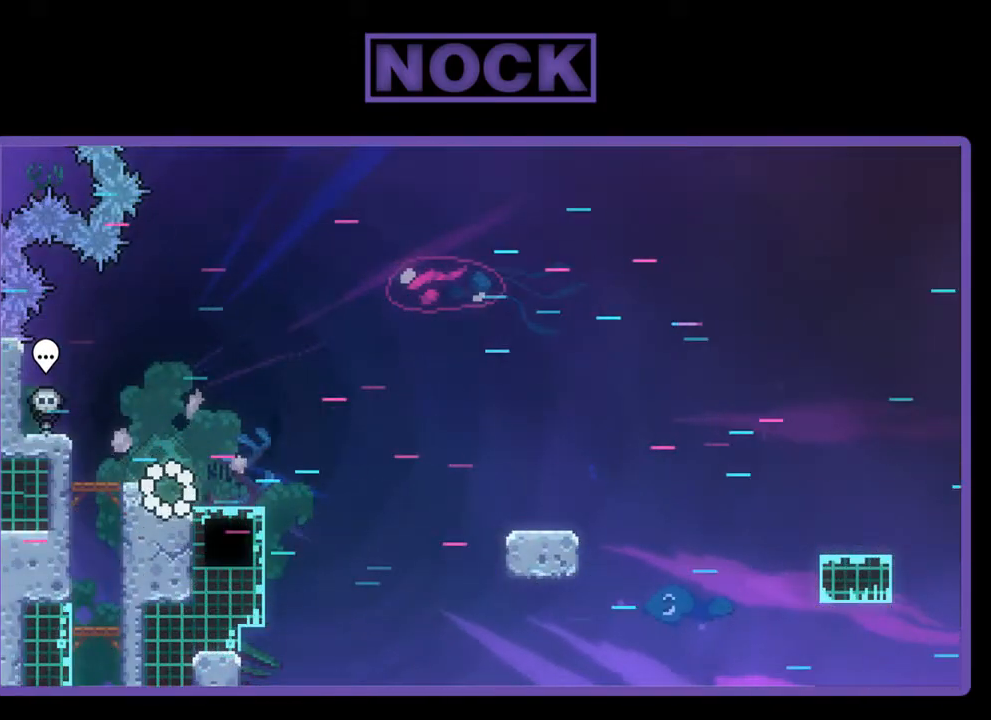
{"buttons": ["R2", "DPAD_DOWN", "DPAD_RIGHT"], "left_stick": "center", "events": [[233, "CROSS", "down"], [433, "CROSS", "up"]]}
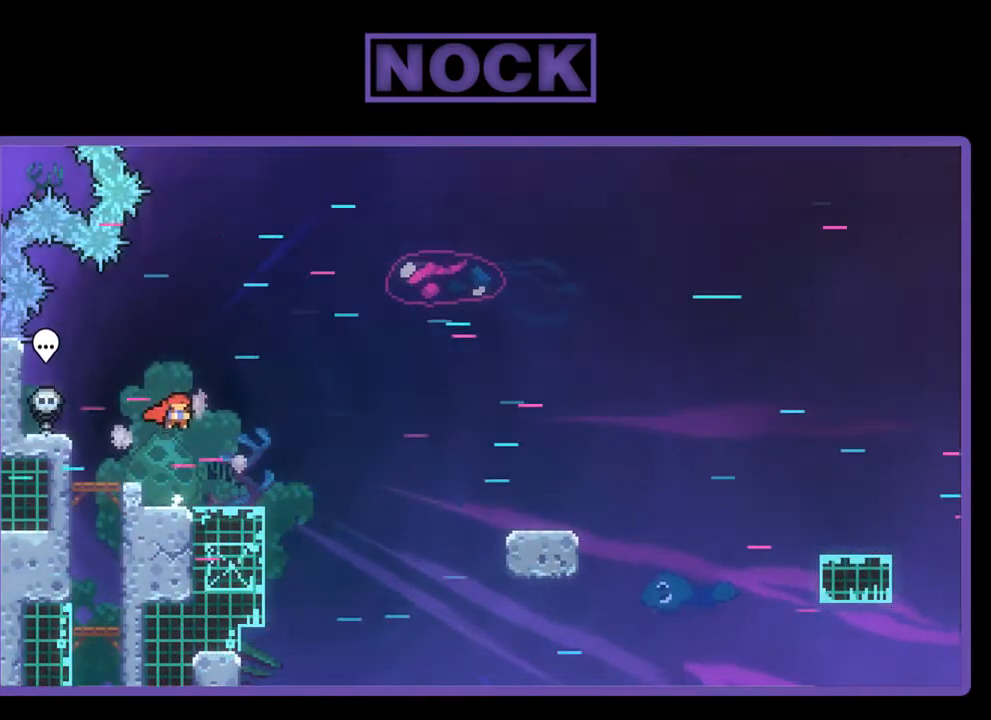
{"buttons": ["CROSS", "R2", "DPAD_DOWN", "DPAD_RIGHT"], "left_stick": "center", "events": [[133, "CIRCLE", "down"], [267, "CIRCLE", "up"], [400, "CROSS", "down"]]}
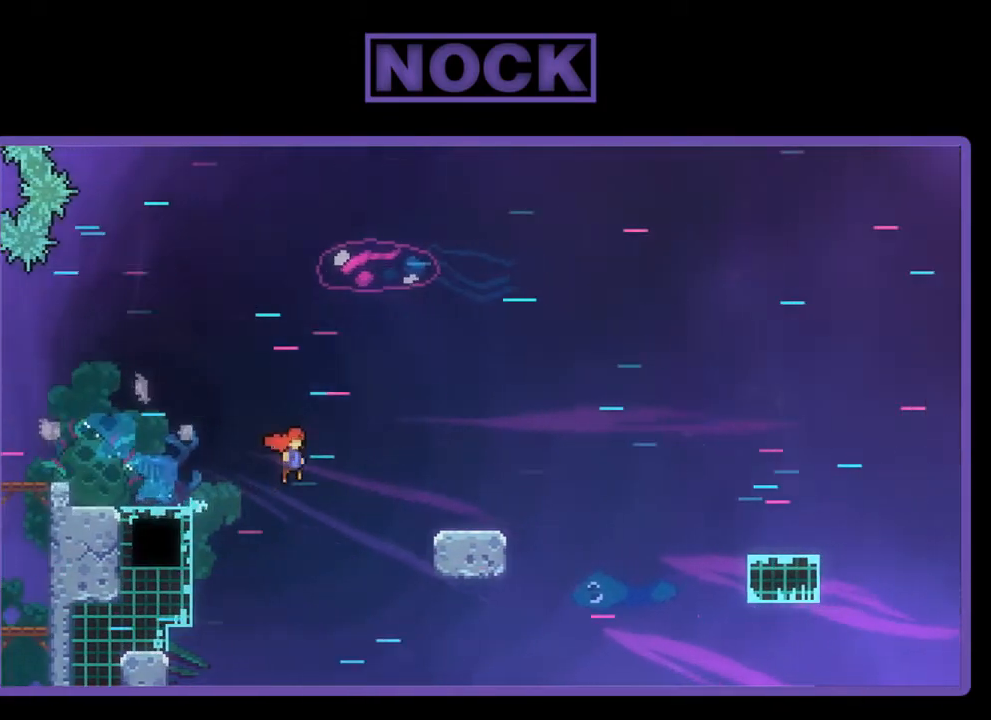
{"buttons": ["CROSS", "R2", "DPAD_DOWN", "DPAD_RIGHT"], "left_stick": "center", "events": [[100, "CROSS", "up"], [300, "CIRCLE", "down"], [400, "CIRCLE", "up"], [467, "CROSS", "down"]]}
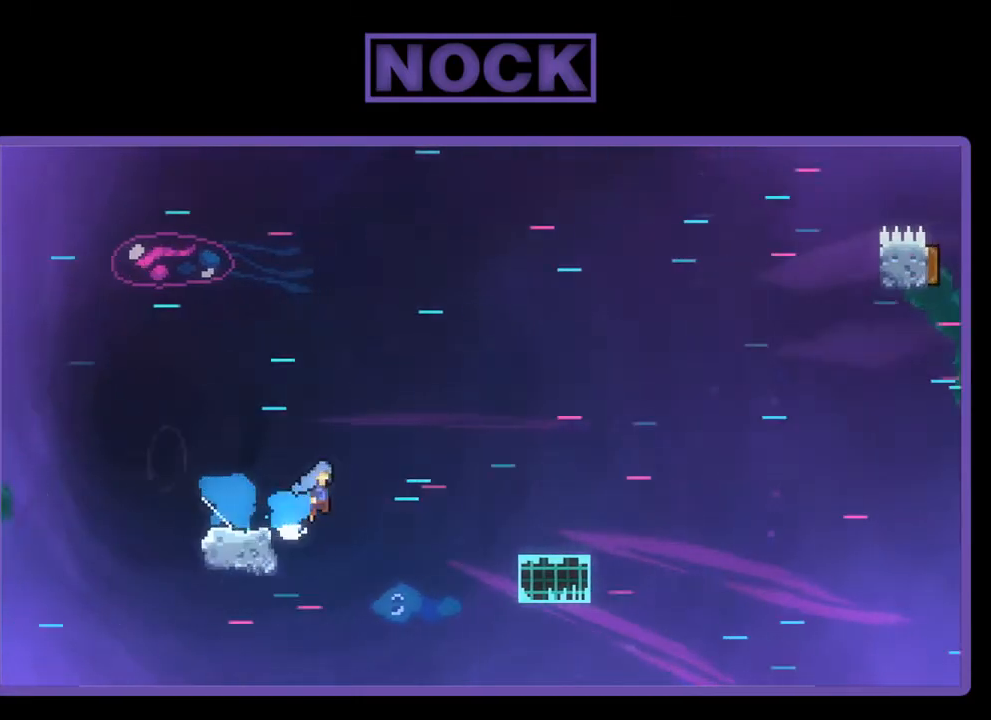
{"buttons": ["R2", "DPAD_DOWN", "DPAD_RIGHT"], "left_stick": "center", "events": [[200, "CROSS", "up"], [367, "CIRCLE", "down"], [467, "CIRCLE", "up"]]}
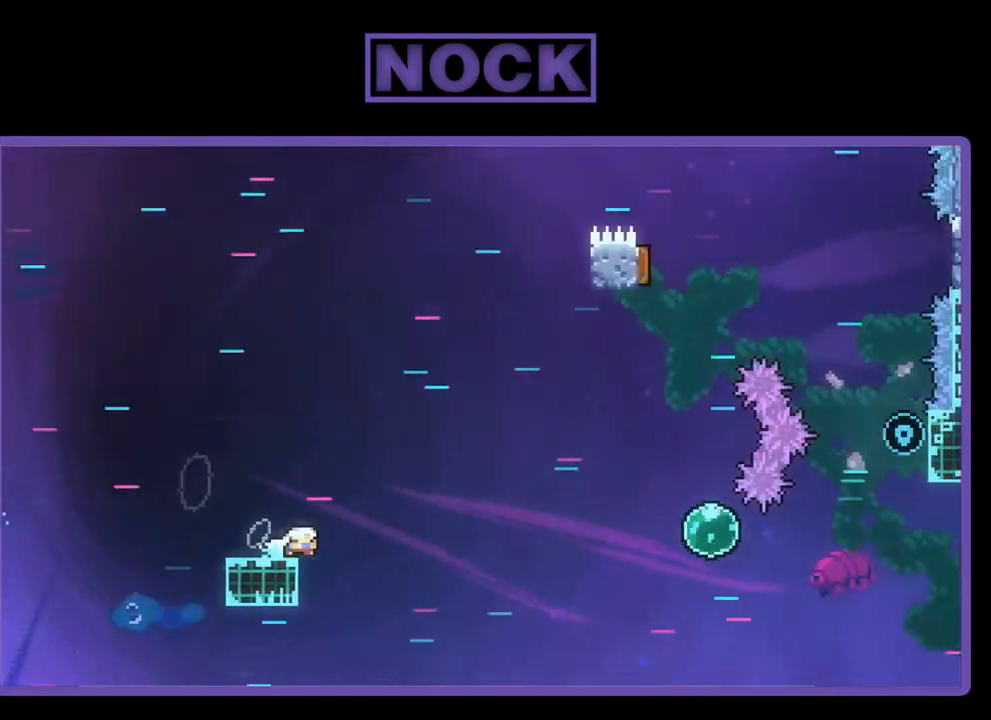
{"buttons": ["R2", "DPAD_UP", "DPAD_RIGHT"], "left_stick": "center", "events": [[33, "CROSS", "down"], [233, "DPAD_DOWN", "up"], [333, "CROSS", "up"], [467, "DPAD_UP", "down"]]}
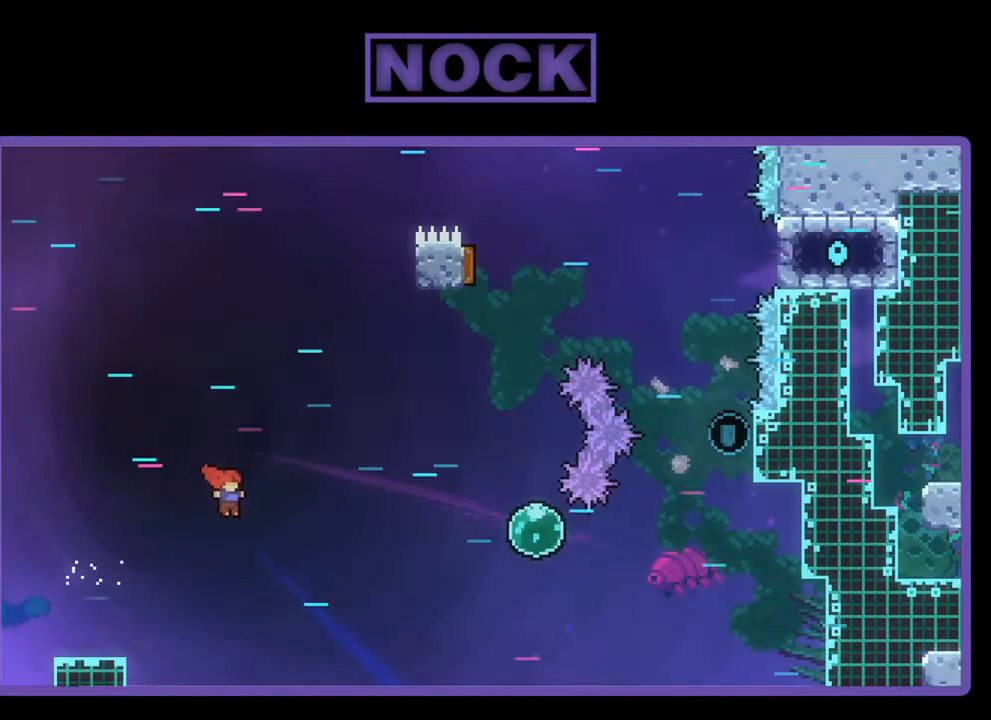
{"buttons": ["CIRCLE", "R2", "DPAD_RIGHT"], "left_stick": "center", "events": [[100, "CIRCLE", "down"], [167, "DPAD_UP", "up"]]}
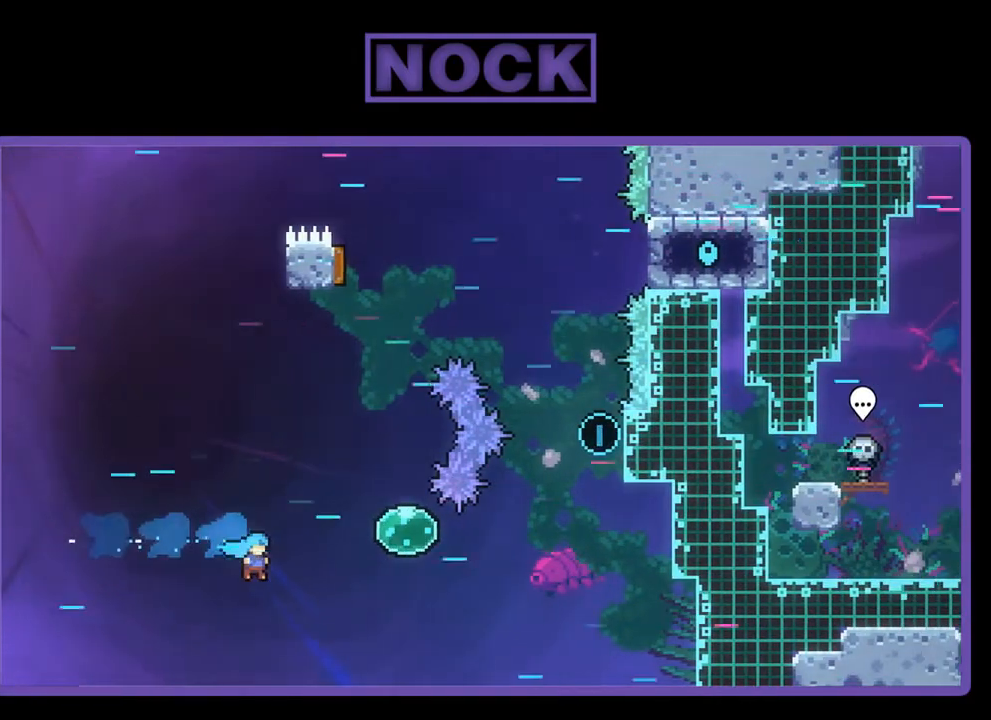
{"buttons": ["DPAD_RIGHT"], "left_stick": "center", "events": [[133, "DPAD_UP", "down"], [200, "R2", "up"], [300, "CIRCLE", "up"], [400, "DPAD_UP", "up"]]}
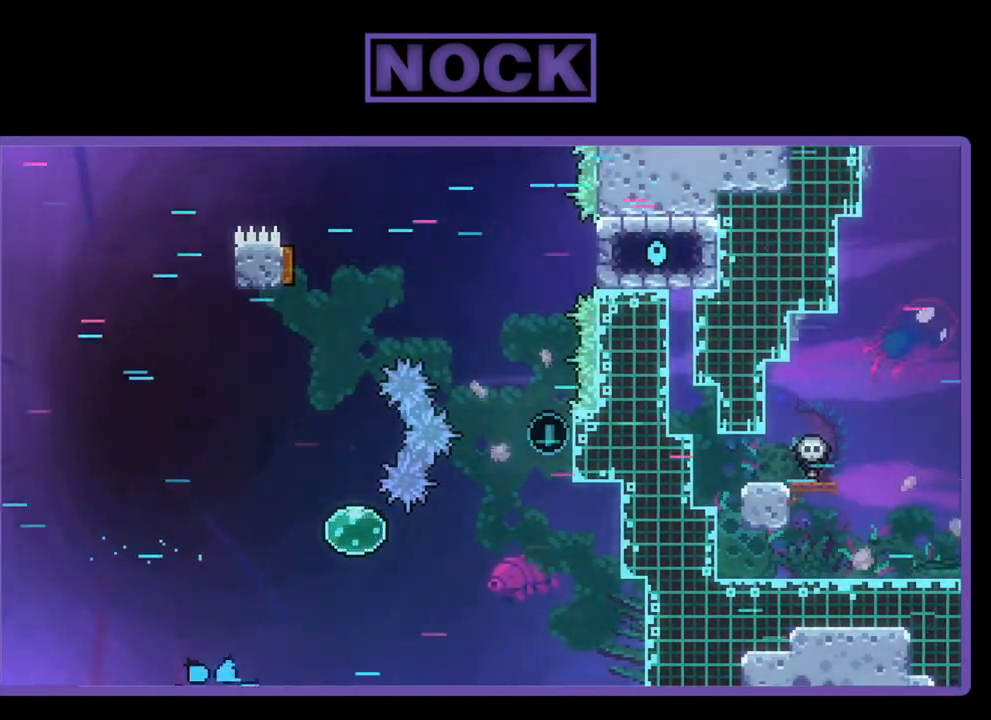
{"buttons": [], "left_stick": "center", "events": [[33, "DPAD_RIGHT", "up"]]}
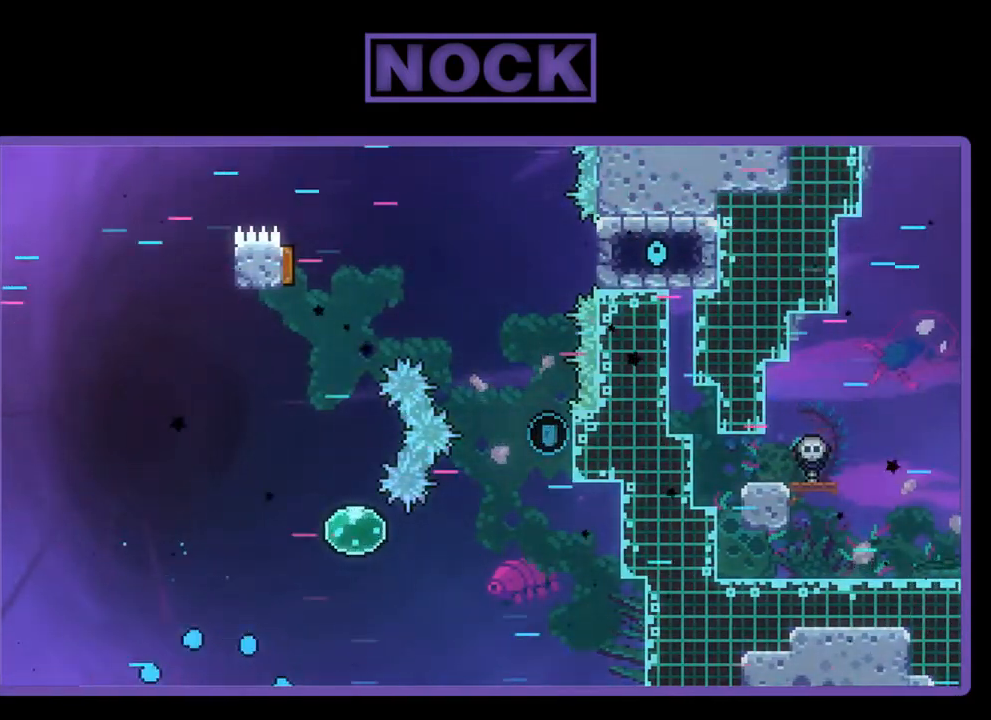
{"buttons": [], "left_stick": "center", "events": []}
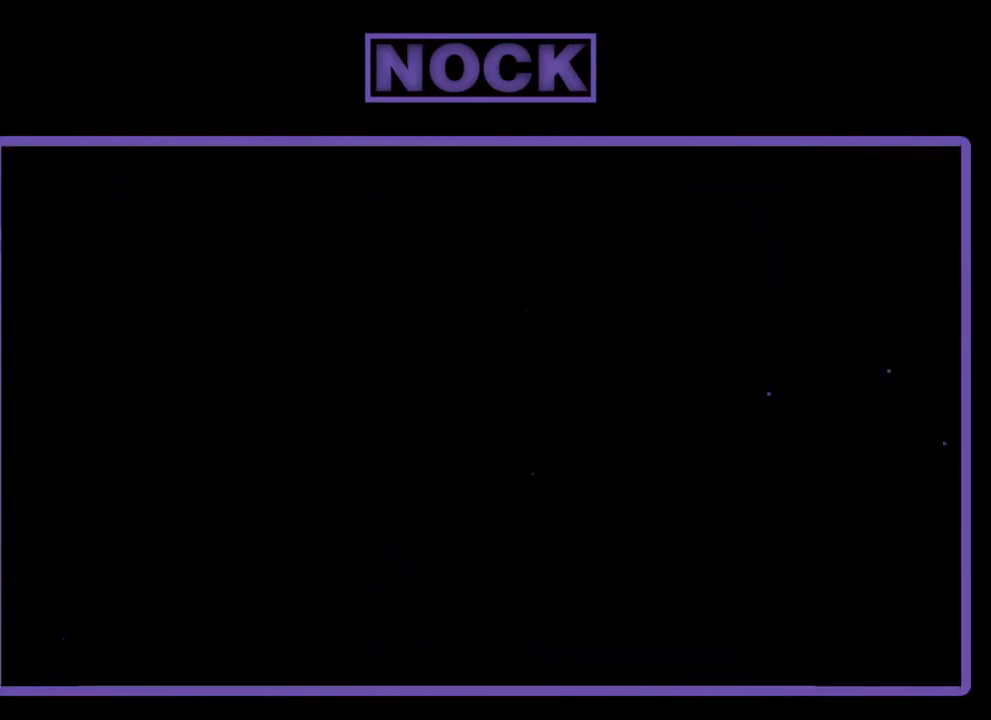
{"buttons": ["R2", "DPAD_DOWN"], "left_stick": "center", "events": [[167, "R2", "down"], [367, "DPAD_DOWN", "down"]]}
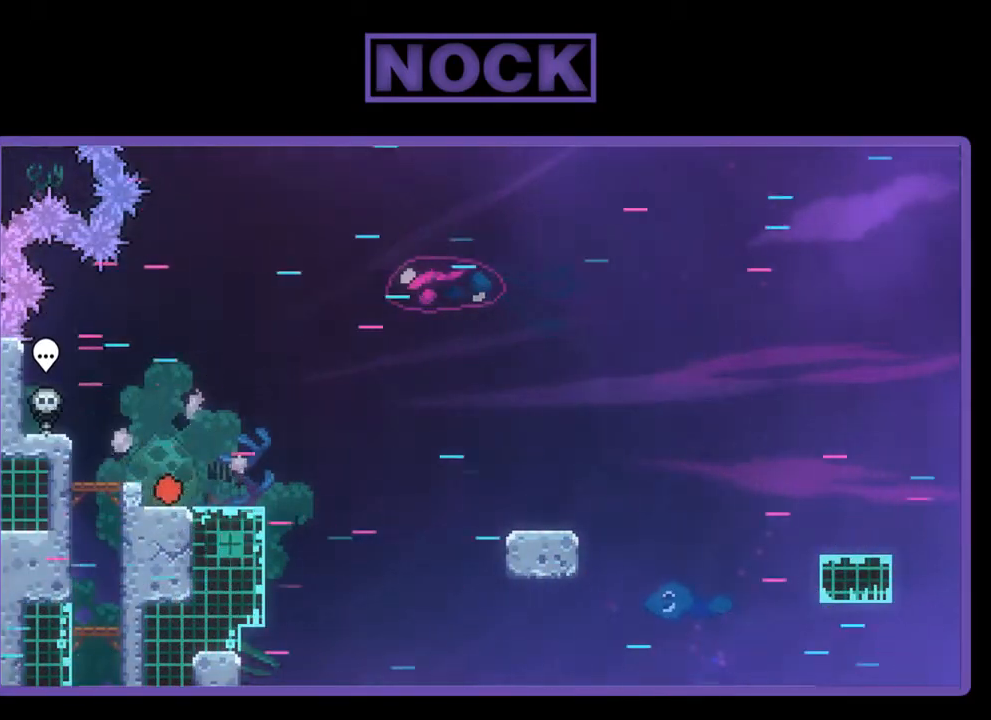
{"buttons": ["CROSS", "R2", "DPAD_DOWN", "DPAD_RIGHT"], "left_stick": "center", "events": [[67, "DPAD_RIGHT", "down"], [400, "CROSS", "down"]]}
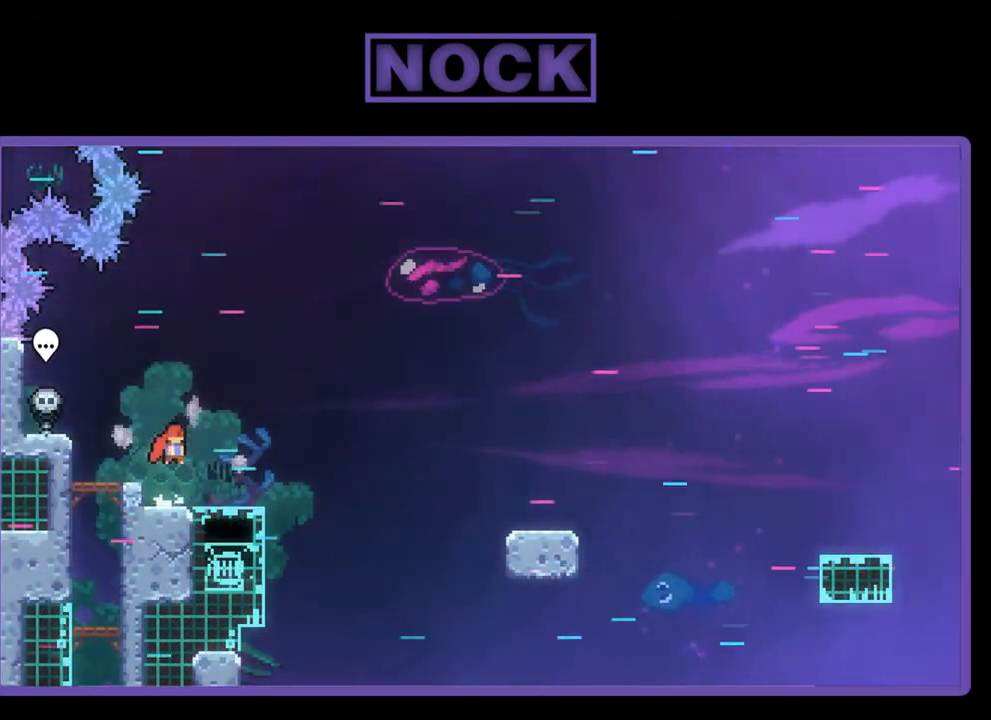
{"buttons": ["R2", "DPAD_DOWN", "DPAD_RIGHT"], "left_stick": "center", "events": [[100, "CROSS", "up"], [367, "CIRCLE", "down"], [433, "CIRCLE", "up"]]}
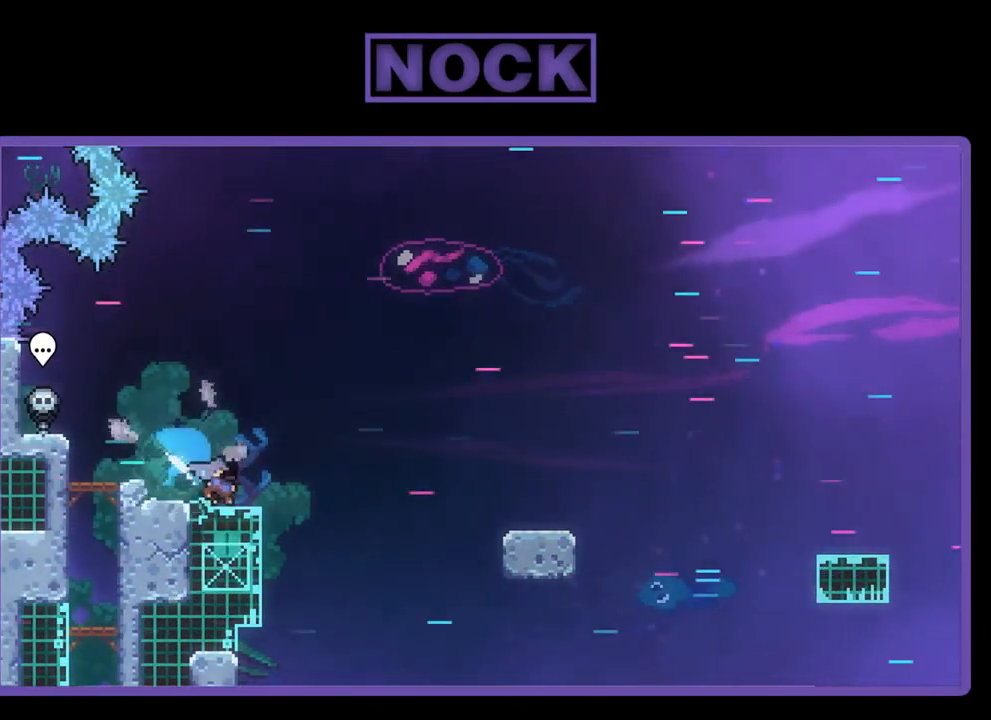
{"buttons": ["CIRCLE", "R2", "DPAD_DOWN", "DPAD_RIGHT"], "left_stick": "center", "events": [[67, "CROSS", "down"], [233, "CROSS", "up"], [500, "CIRCLE", "down"]]}
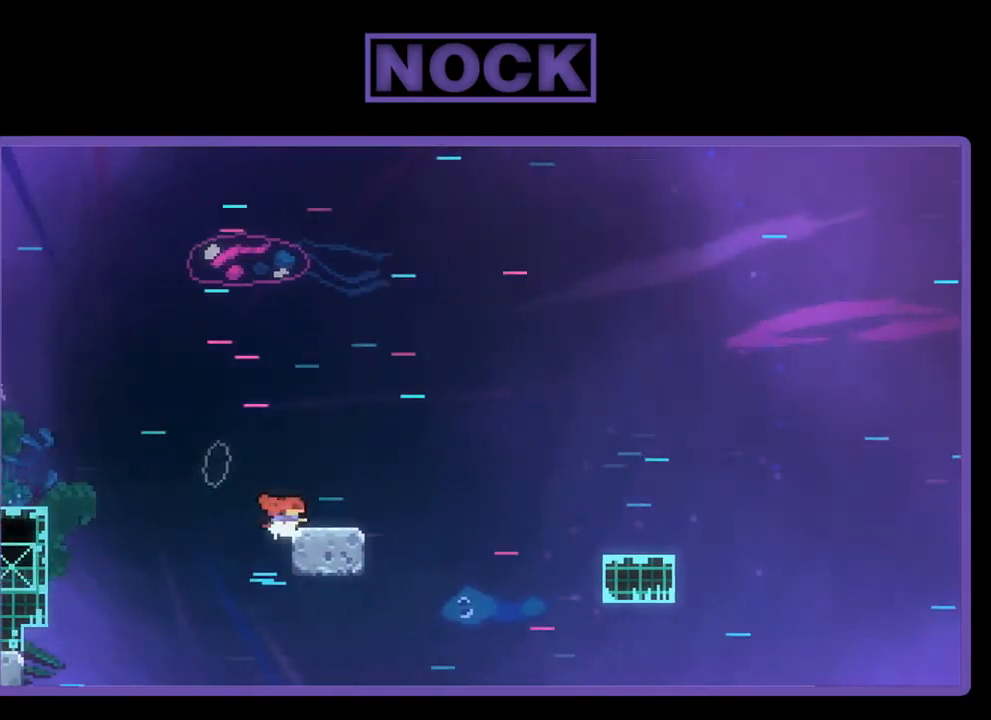
{"buttons": ["CROSS", "R2", "DPAD_RIGHT"], "left_stick": "center", "events": [[167, "CIRCLE", "up"], [167, "DPAD_DOWN", "up"], [200, "CROSS", "down"], [267, "DPAD_DOWN", "down"], [367, "DPAD_DOWN", "up"]]}
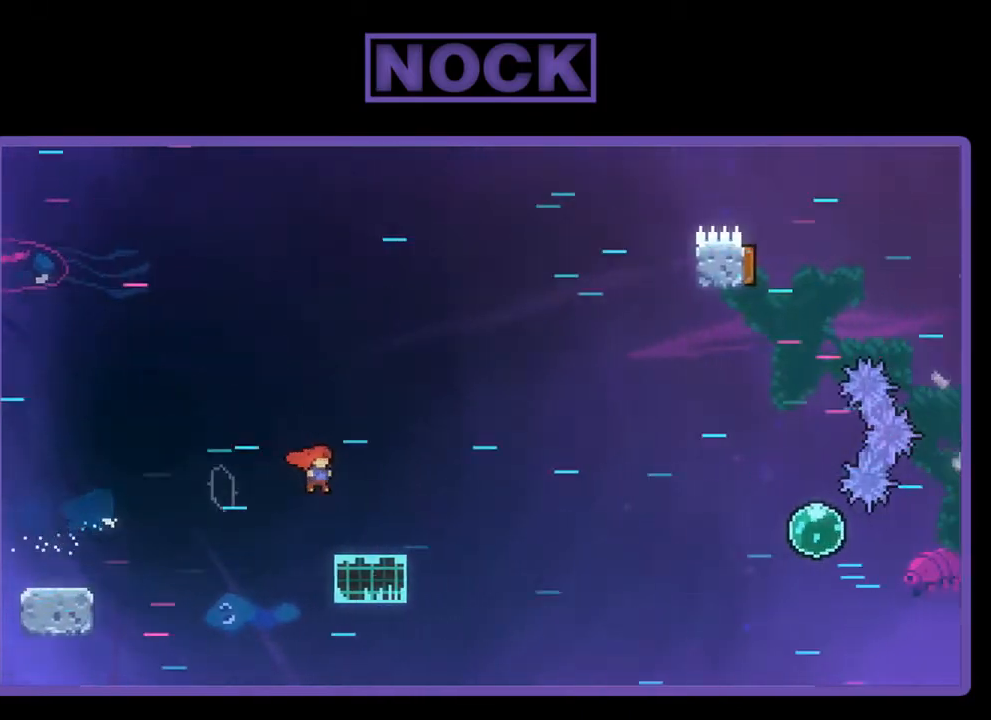
{"buttons": ["CROSS", "R2", "DPAD_DOWN", "DPAD_RIGHT"], "left_stick": "center", "events": [[67, "CROSS", "up"], [167, "CIRCLE", "down"], [200, "DPAD_DOWN", "down"], [300, "CIRCLE", "up"], [333, "CROSS", "down"]]}
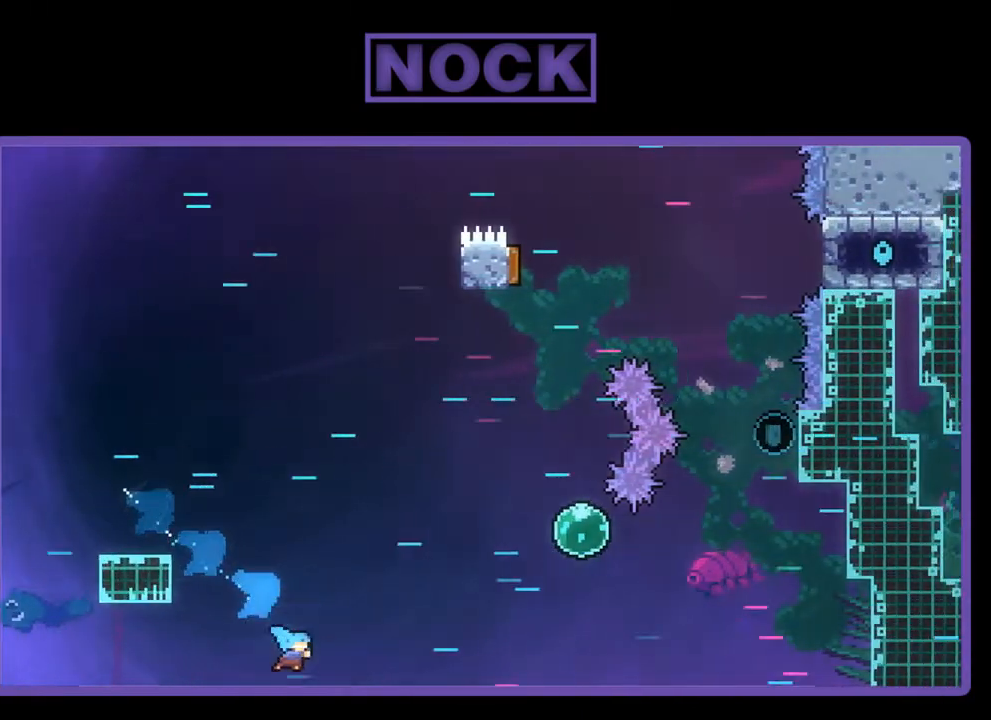
{"buttons": [], "left_stick": "center", "events": [[133, "DPAD_DOWN", "up"], [267, "DPAD_UP", "down"], [300, "DPAD_RIGHT", "up"], [300, "R2", "up"], [333, "DPAD_UP", "up"], [367, "CROSS", "up"]]}
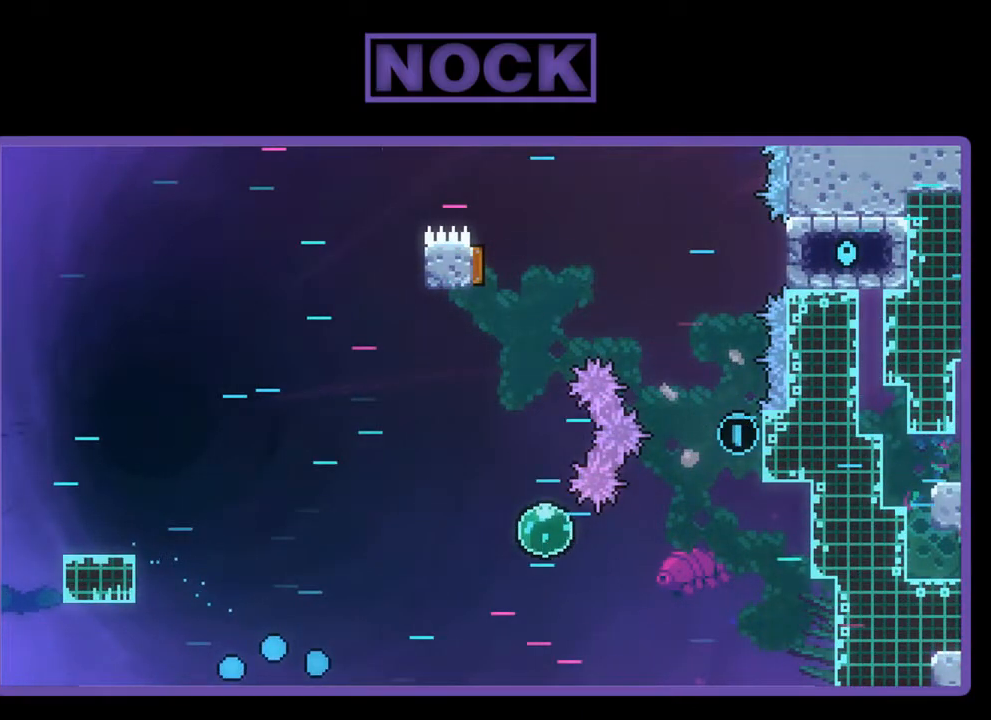
{"buttons": [], "left_stick": "center", "events": []}
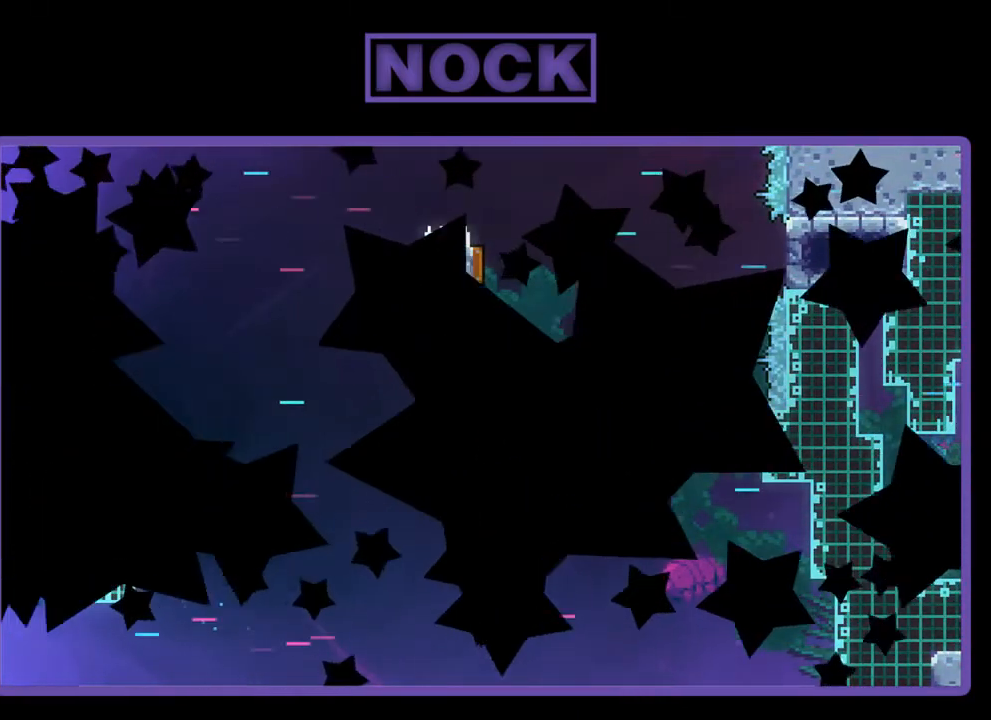
{"buttons": [], "left_stick": "center", "events": []}
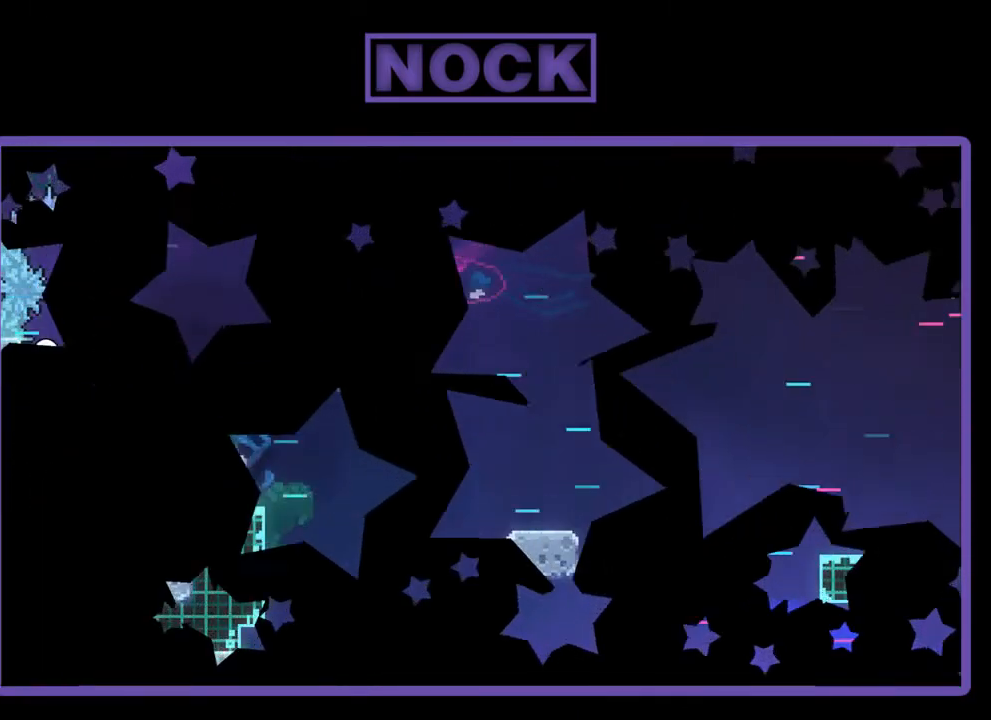
{"buttons": ["R2"], "left_stick": "center", "events": [[500, "R2", "down"]]}
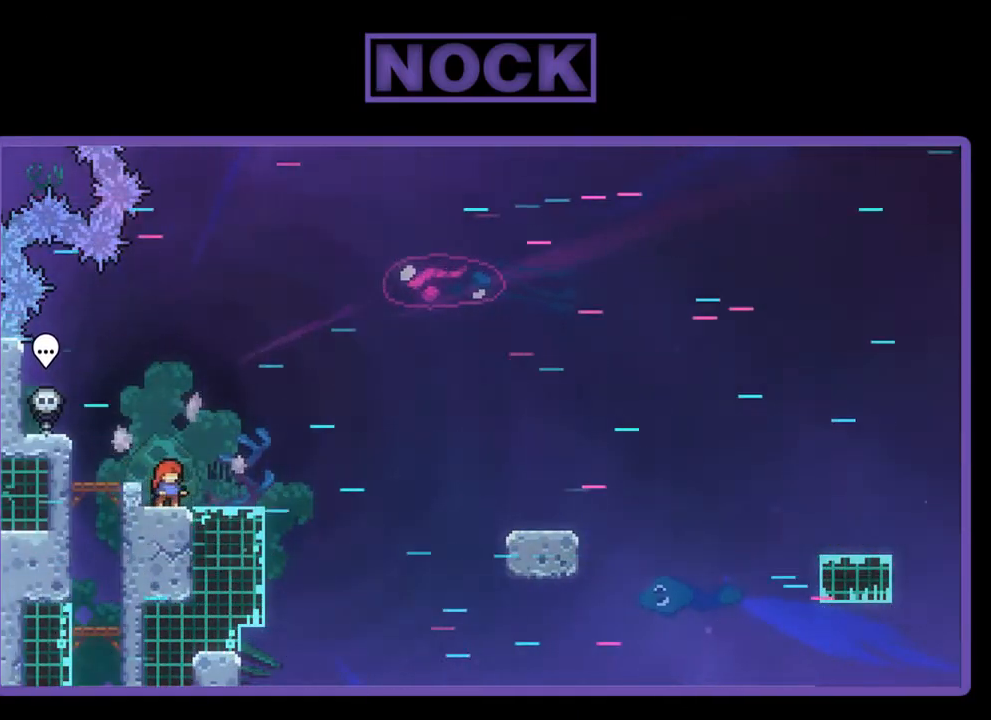
{"buttons": ["R2", "DPAD_DOWN", "DPAD_RIGHT"], "left_stick": "center", "events": [[133, "CROSS", "down"], [233, "DPAD_DOWN", "down"], [233, "DPAD_RIGHT", "down"], [333, "CROSS", "up"]]}
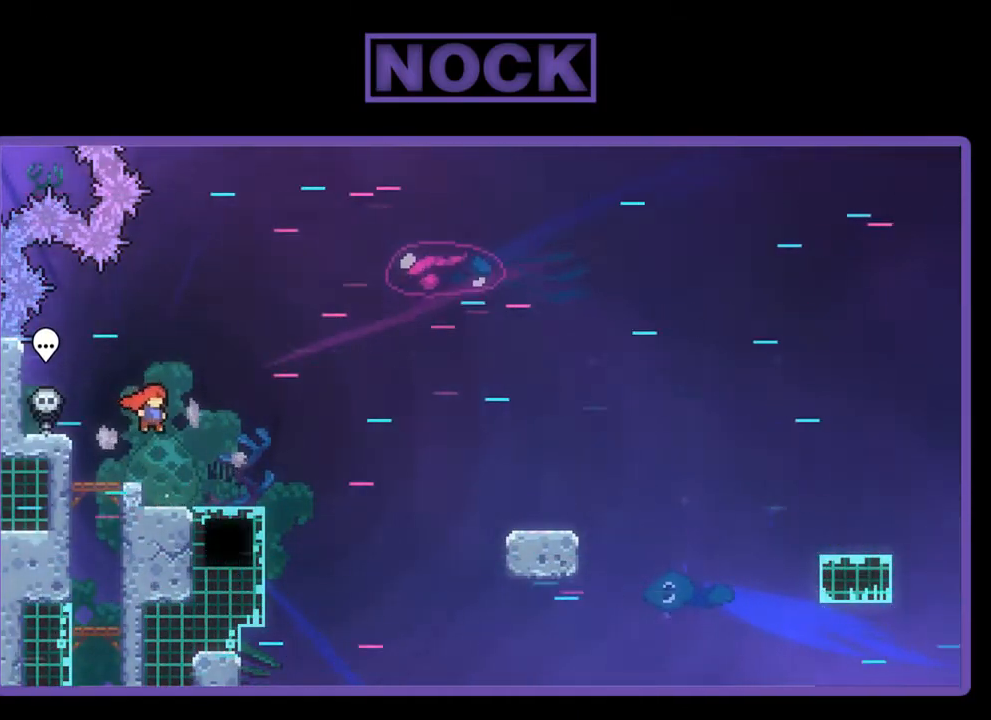
{"buttons": ["CROSS", "R2", "DPAD_DOWN", "DPAD_RIGHT"], "left_stick": "center", "events": [[133, "CIRCLE", "down"], [267, "CIRCLE", "up"], [333, "CROSS", "down"]]}
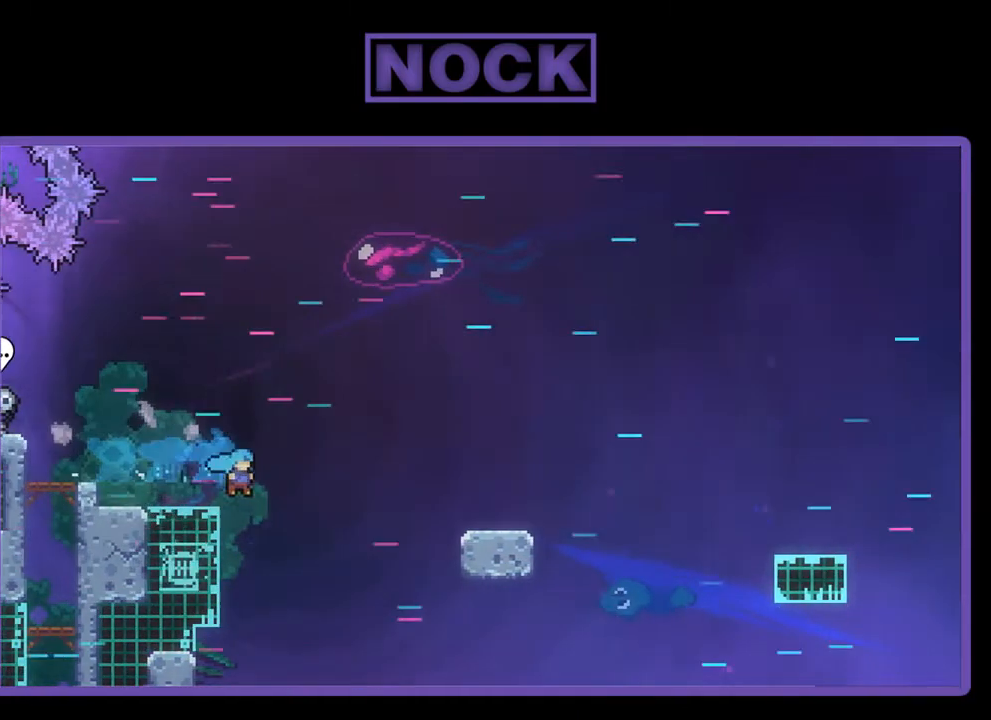
{"buttons": ["R2", "DPAD_LEFT"], "left_stick": "center", "events": [[67, "CROSS", "up"], [333, "DPAD_DOWN", "up"], [333, "DPAD_LEFT", "down"], [333, "DPAD_RIGHT", "up"]]}
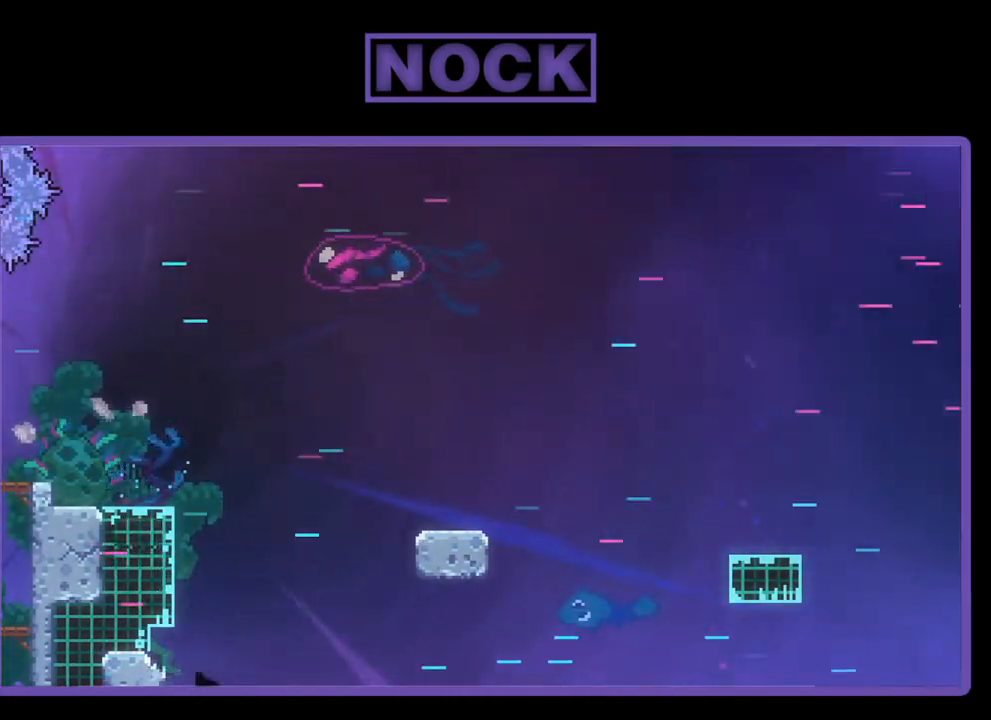
{"buttons": [], "left_stick": "center", "events": [[33, "DPAD_UP", "down"], [233, "DPAD_LEFT", "up"], [233, "DPAD_UP", "up"], [233, "R2", "up"]]}
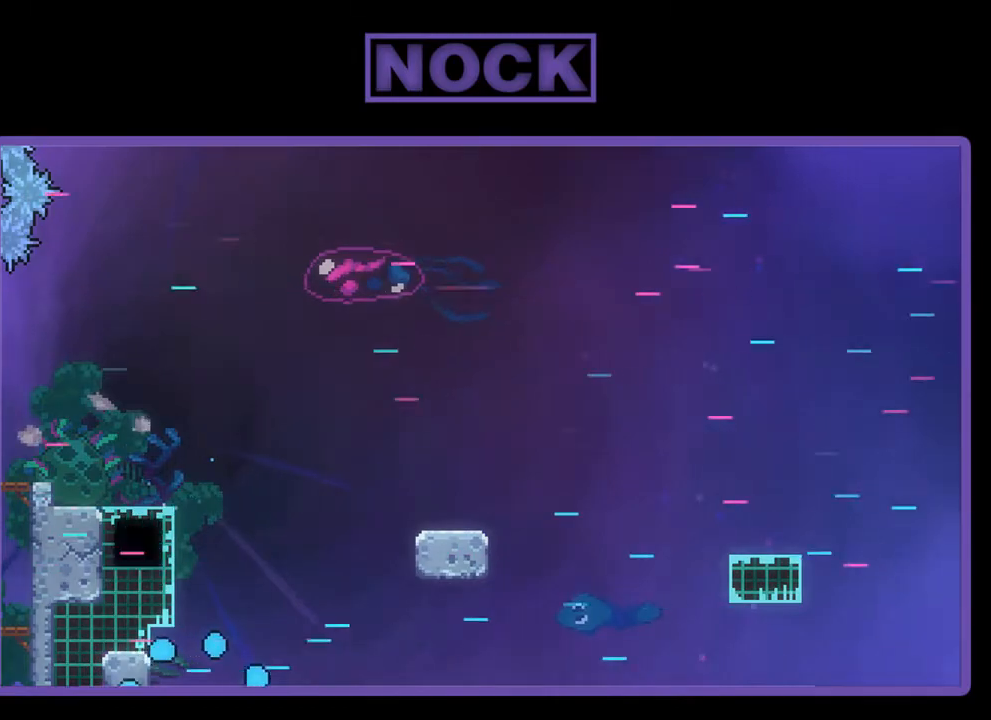
{"buttons": ["R2"], "left_stick": "center", "events": [[300, "R2", "down"]]}
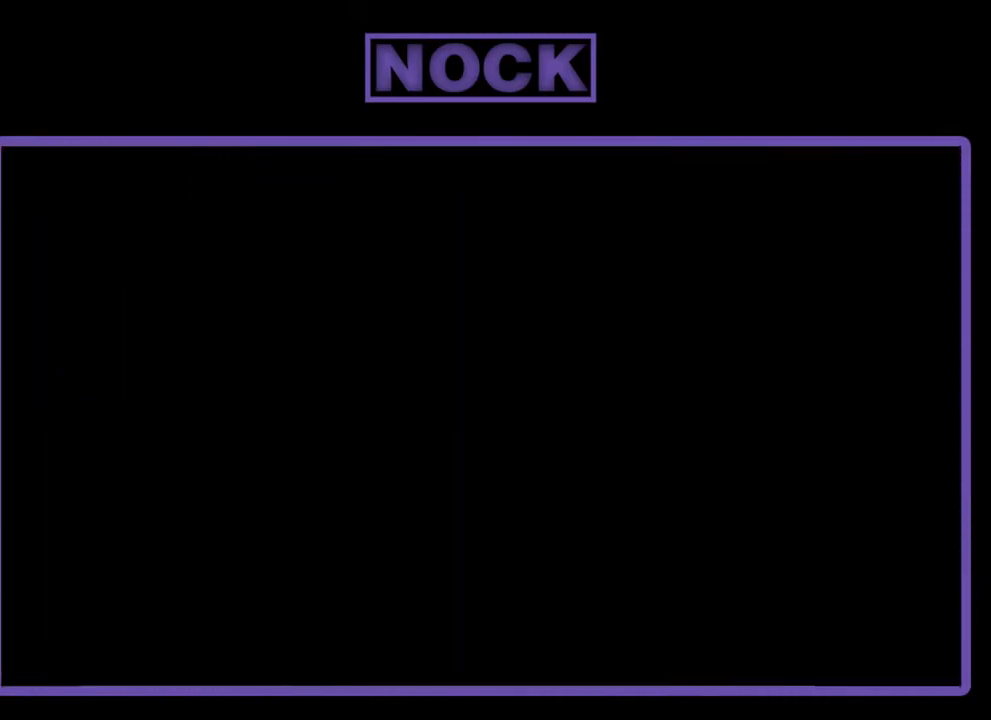
{"buttons": ["R2"], "left_stick": "center", "events": []}
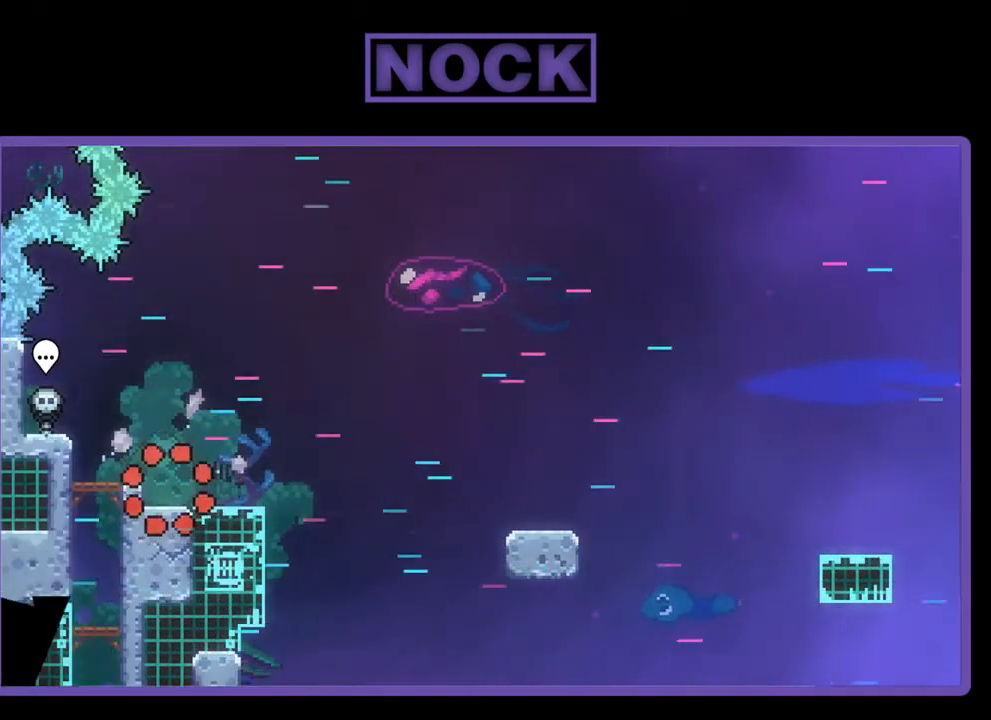
{"buttons": ["R2", "DPAD_DOWN", "DPAD_RIGHT"], "left_stick": "center", "events": [[333, "DPAD_DOWN", "down"], [333, "DPAD_RIGHT", "down"]]}
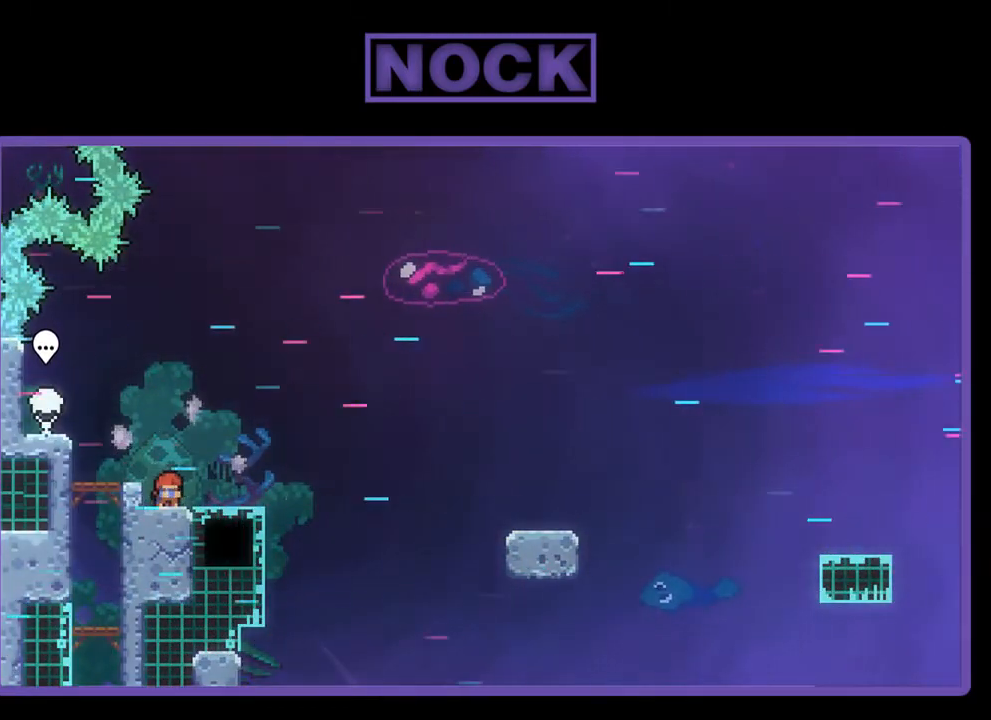
{"buttons": ["CROSS", "R2", "DPAD_DOWN", "DPAD_RIGHT"], "left_stick": "center", "events": [[367, "CROSS", "down"]]}